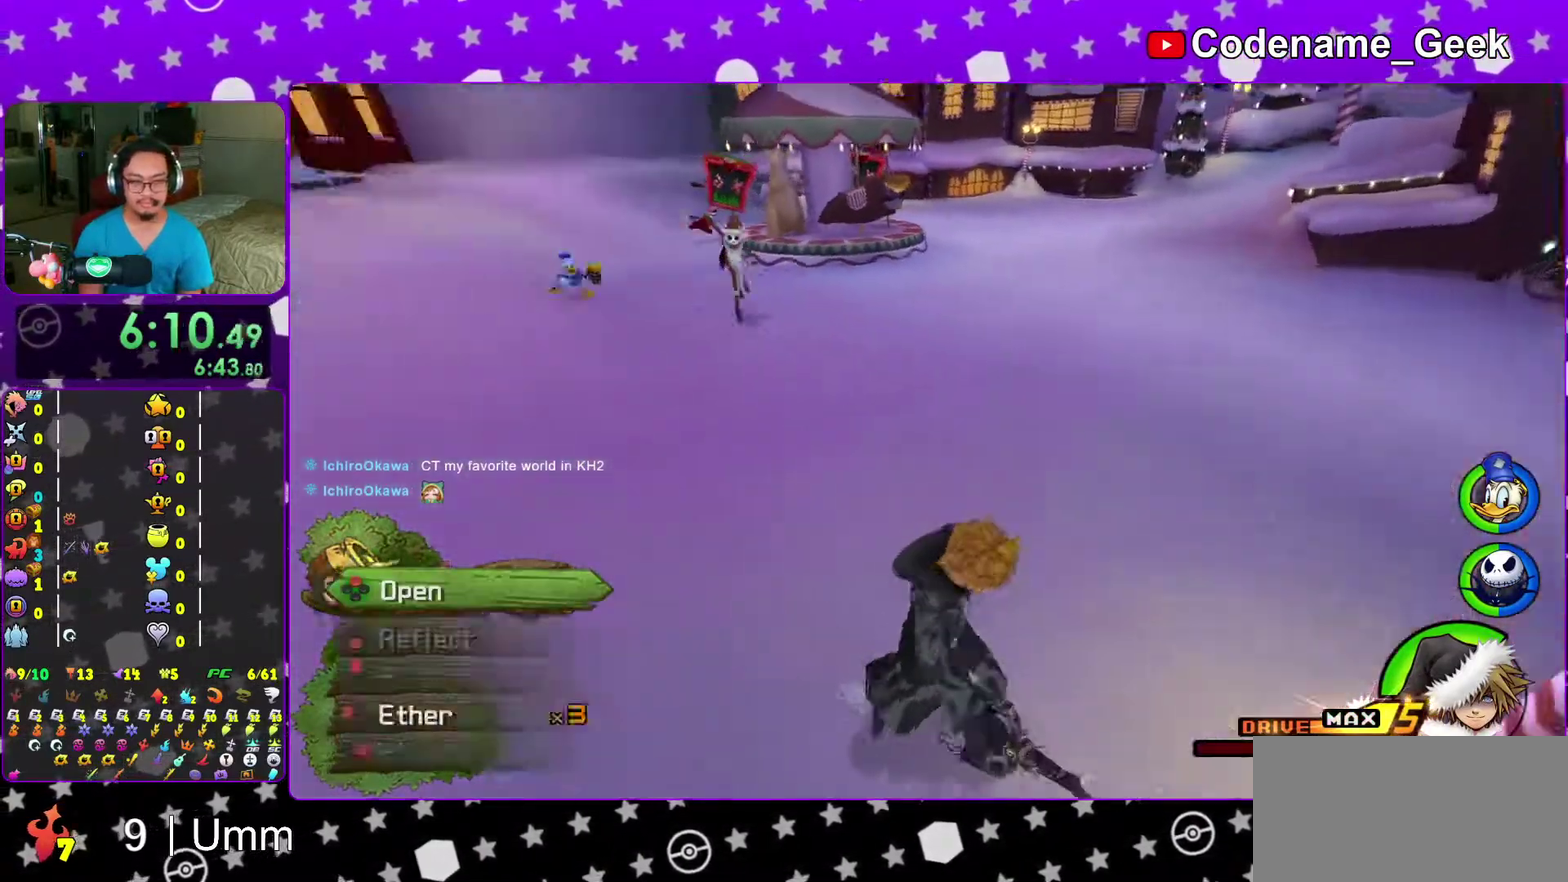
Gameplay with a controller (Nintendo layout); each line is a JSON object with the inputs held at the frame after it (dt_ms = milliseconds from this image to that frame). "events" lists button and stick changes between this image and that frame as [ms after this image, input, new state], when the widget could be followed in between. This overlay highlights the sticks when they move; stick clicks (L3 R3) are not distinguishable. Not read: L3 R3 START.
{"dt_ms": 500, "buttons": [], "left_stick": "up-right", "right_stick": "center"}
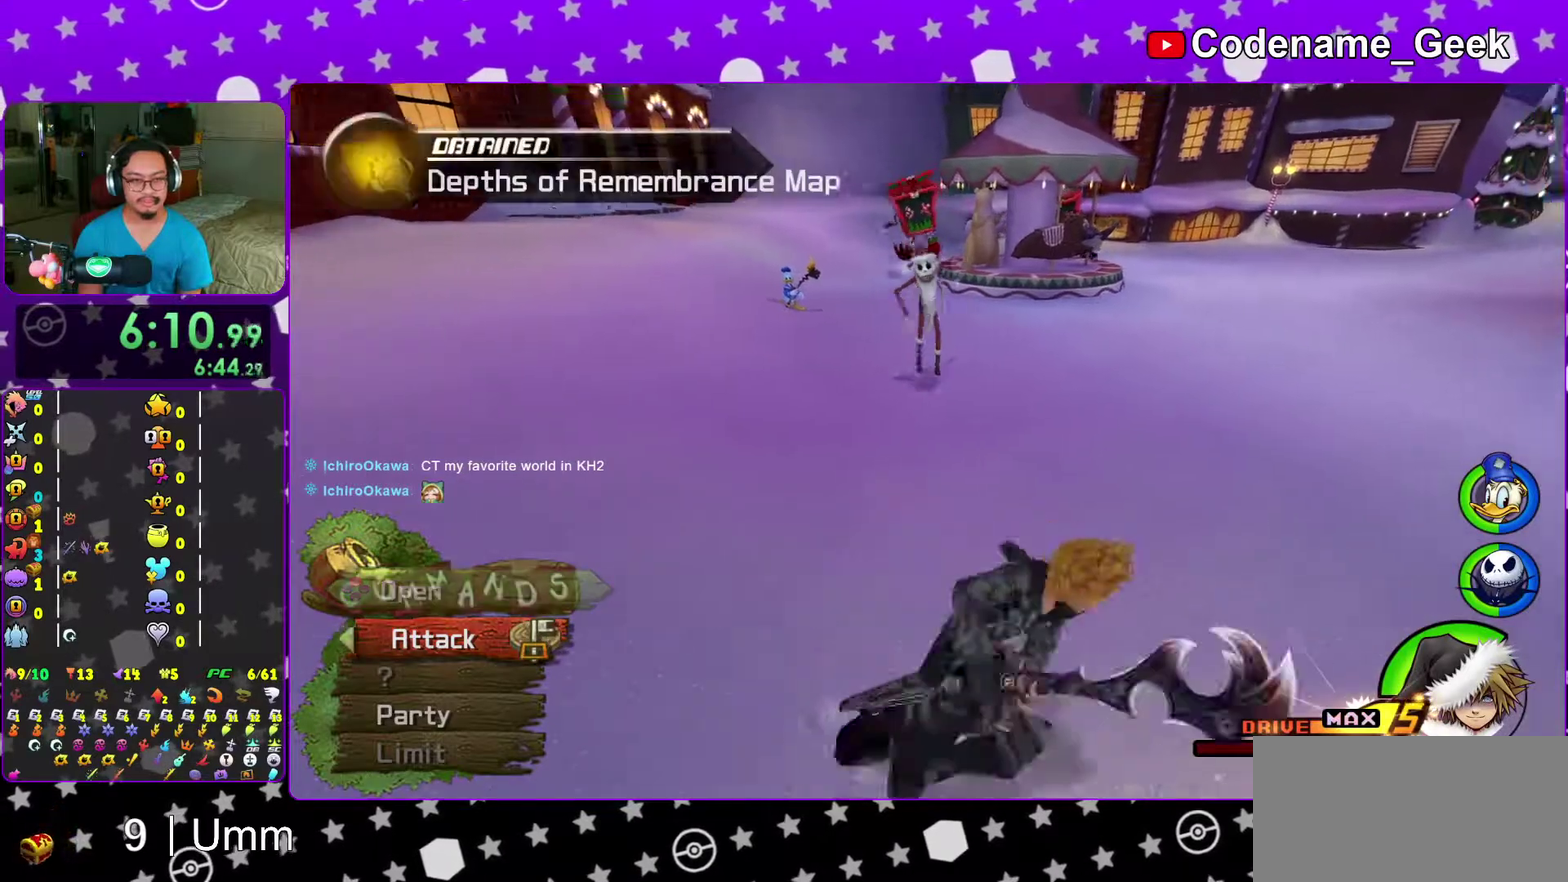
{"dt_ms": 500, "buttons": [], "left_stick": "down-left", "right_stick": "left"}
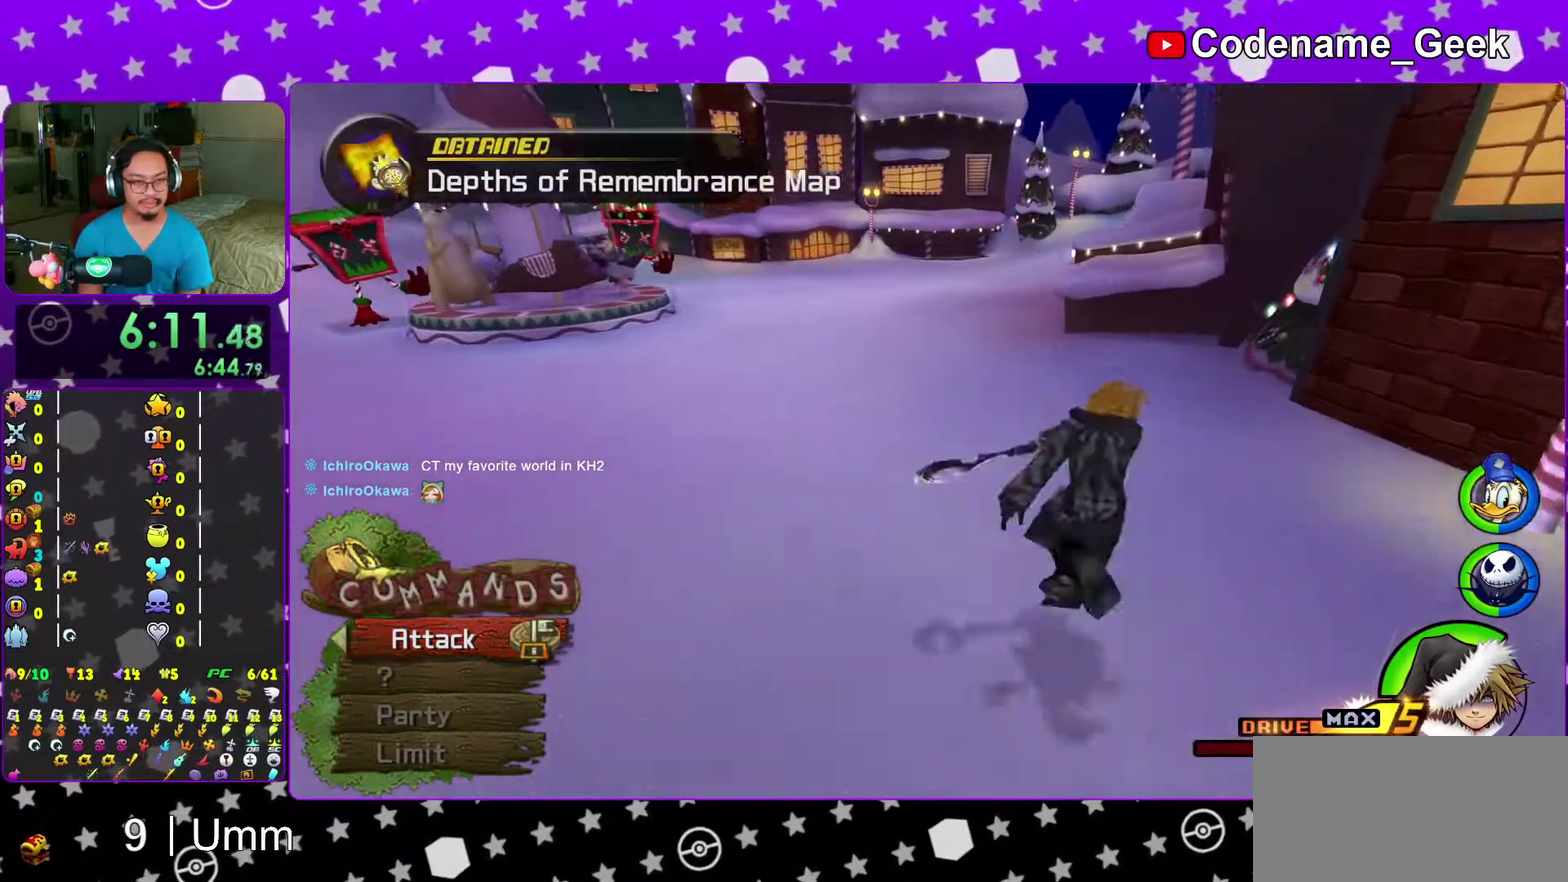
{"dt_ms": 400, "buttons": [], "left_stick": "left", "right_stick": "center"}
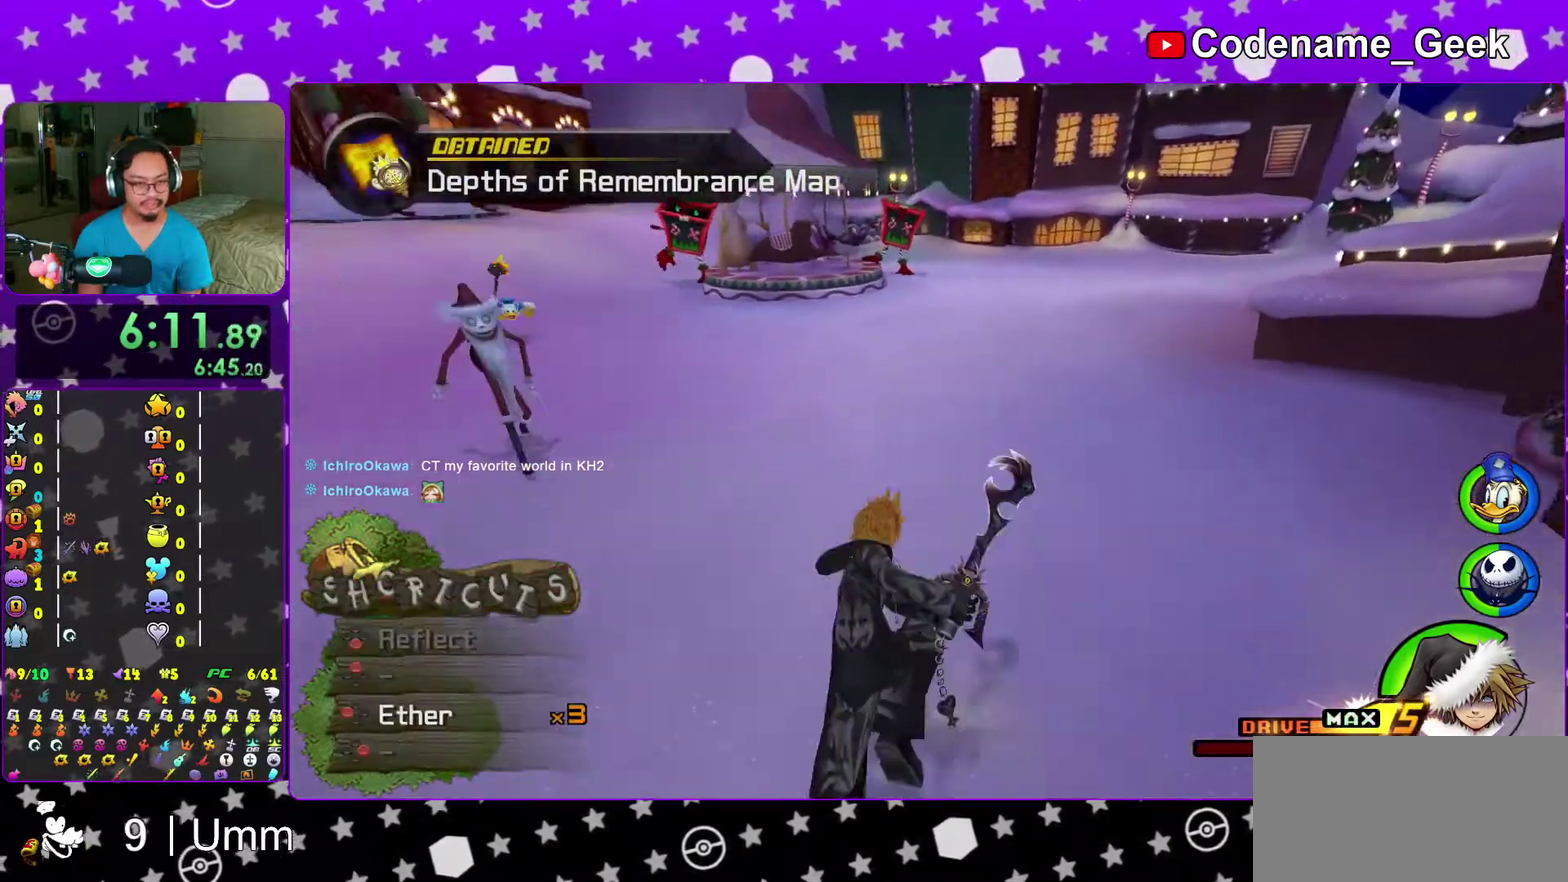
{"dt_ms": 600, "buttons": [], "left_stick": "center", "right_stick": "center"}
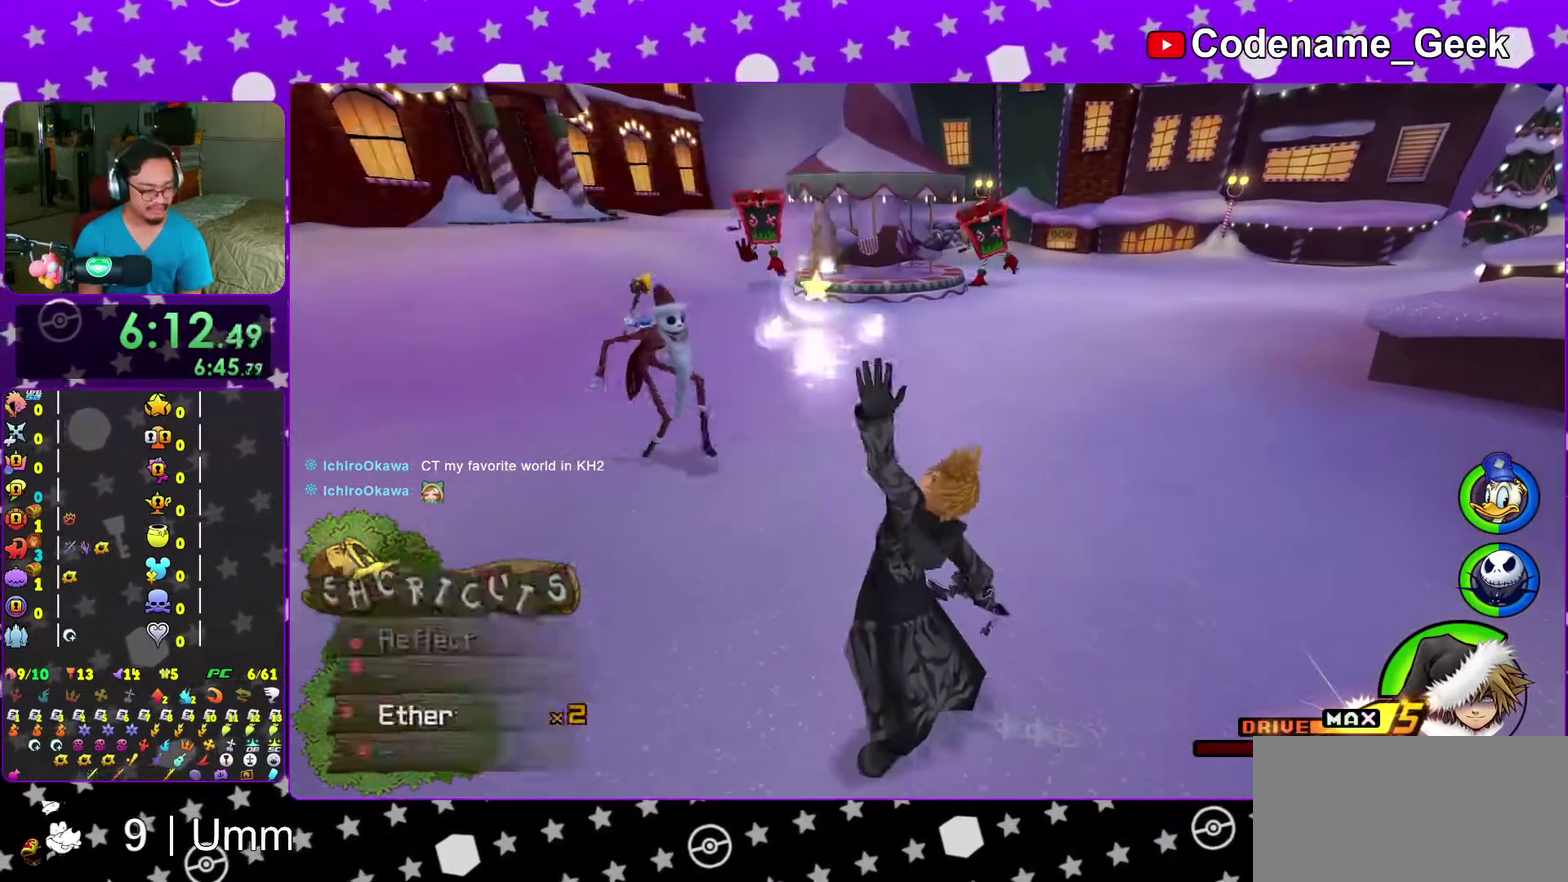
{"dt_ms": 400, "buttons": [], "left_stick": "left", "right_stick": "center"}
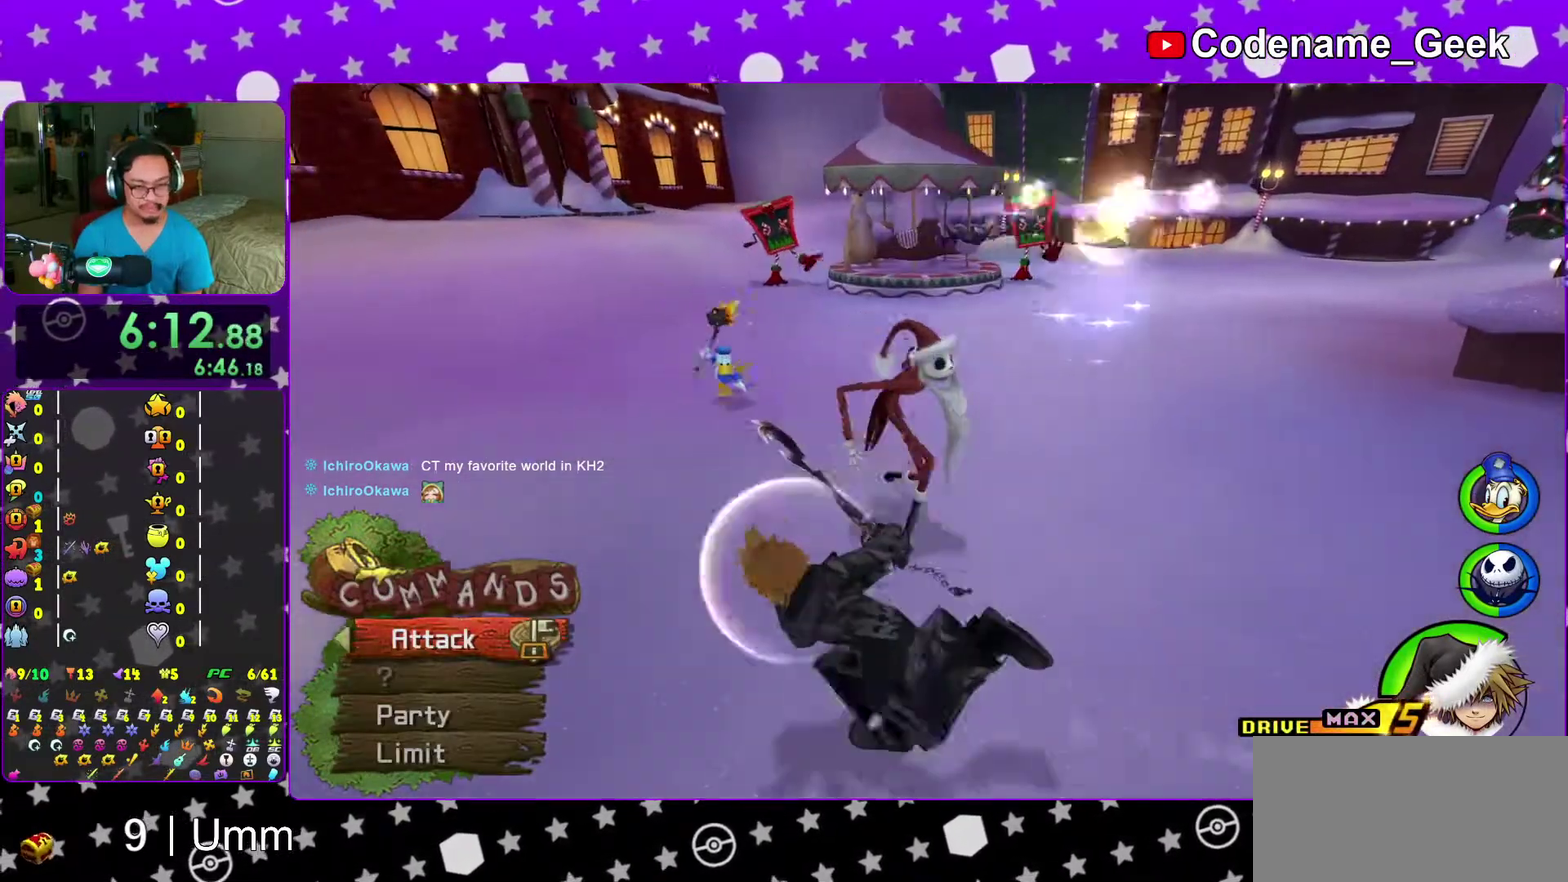
{"dt_ms": 600, "buttons": [], "left_stick": "up", "right_stick": "center", "events": [[200, "left_stick", "down-left"], [283, "DPAD_UP", "down"], [367, "A", "down"], [367, "DPAD_UP", "up"], [383, "left_stick", "center"], [450, "A", "up"], [567, "left_stick", "up"]]}
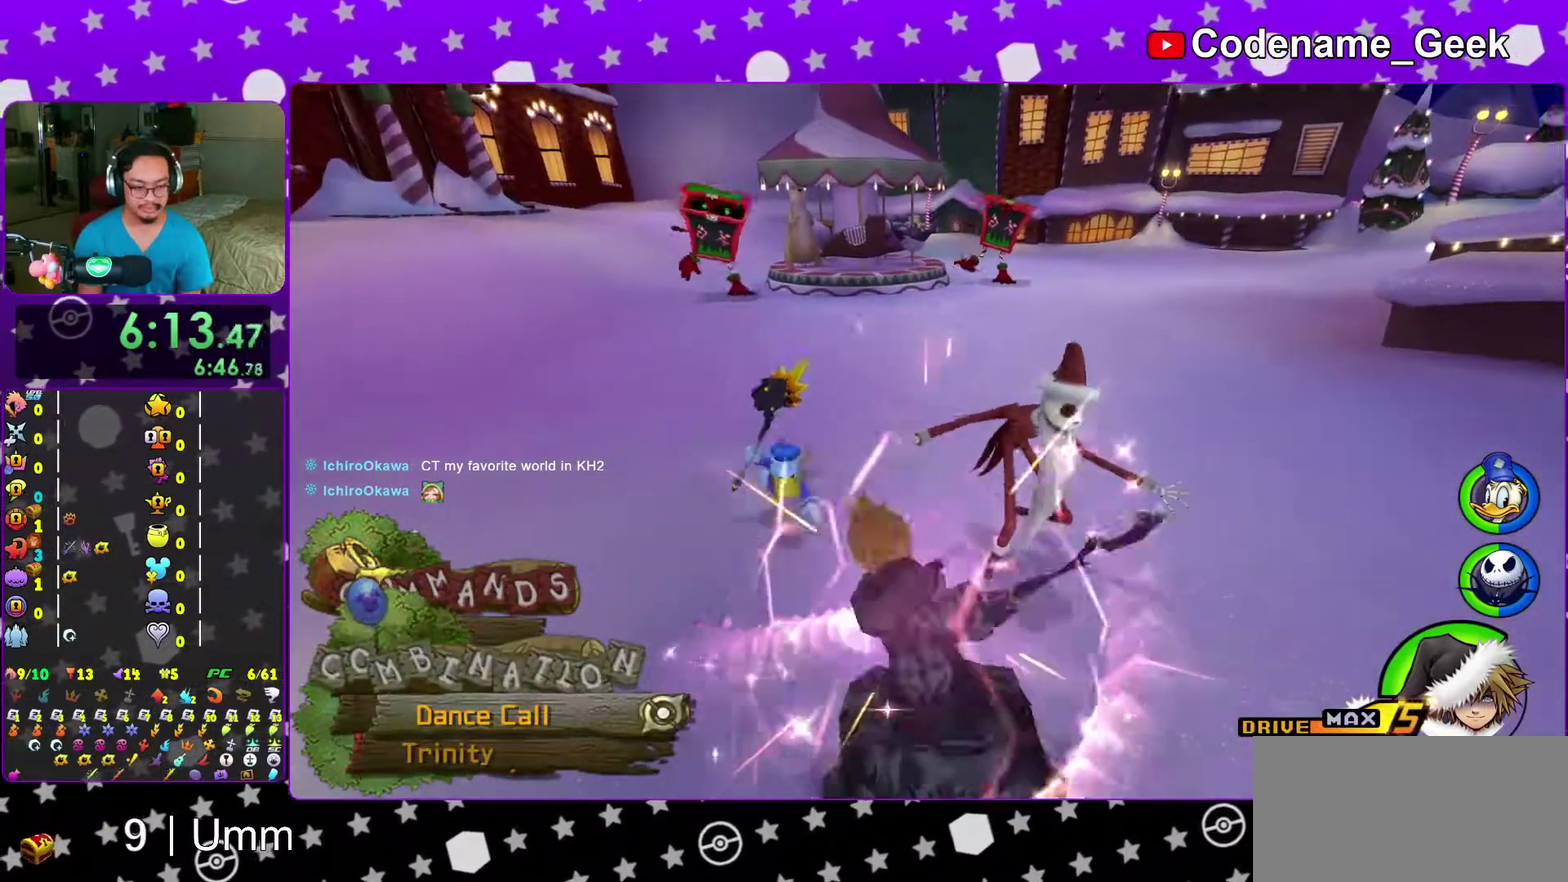
{"dt_ms": 400, "buttons": ["A"], "left_stick": "center", "right_stick": "center", "events": [[317, "left_stick", "center"], [350, "A", "down"]]}
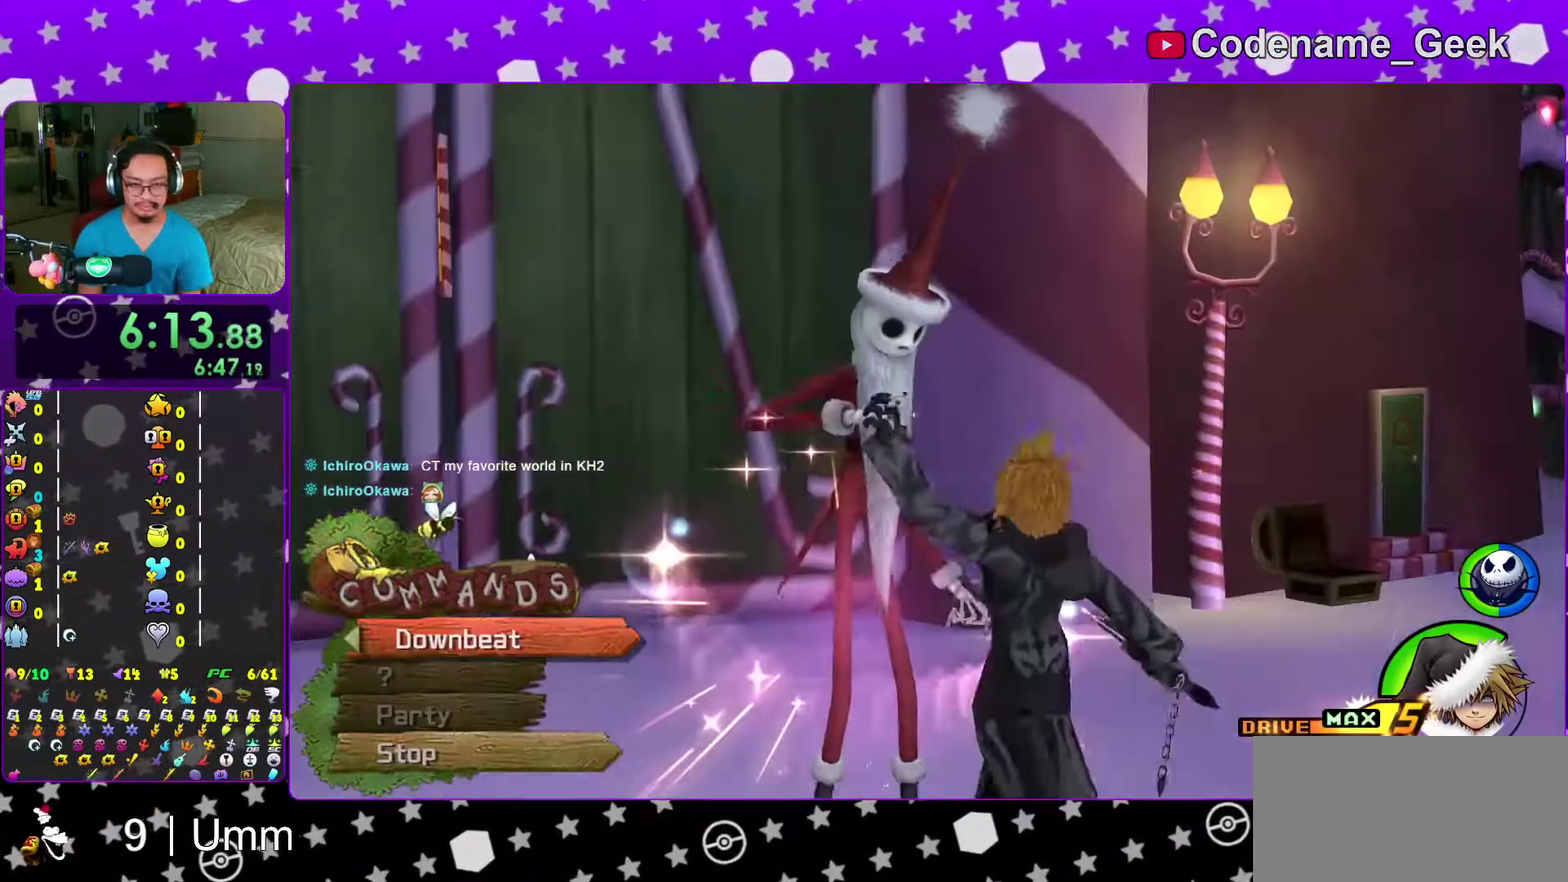
{"dt_ms": 600, "buttons": [], "left_stick": "center", "right_stick": "down-left", "events": [[50, "A", "up"], [250, "right_stick", "down-right"], [333, "right_stick", "center"], [417, "right_stick", "left"], [483, "R2", "down"], [517, "right_stick", "down-left"], [533, "R2", "up"]]}
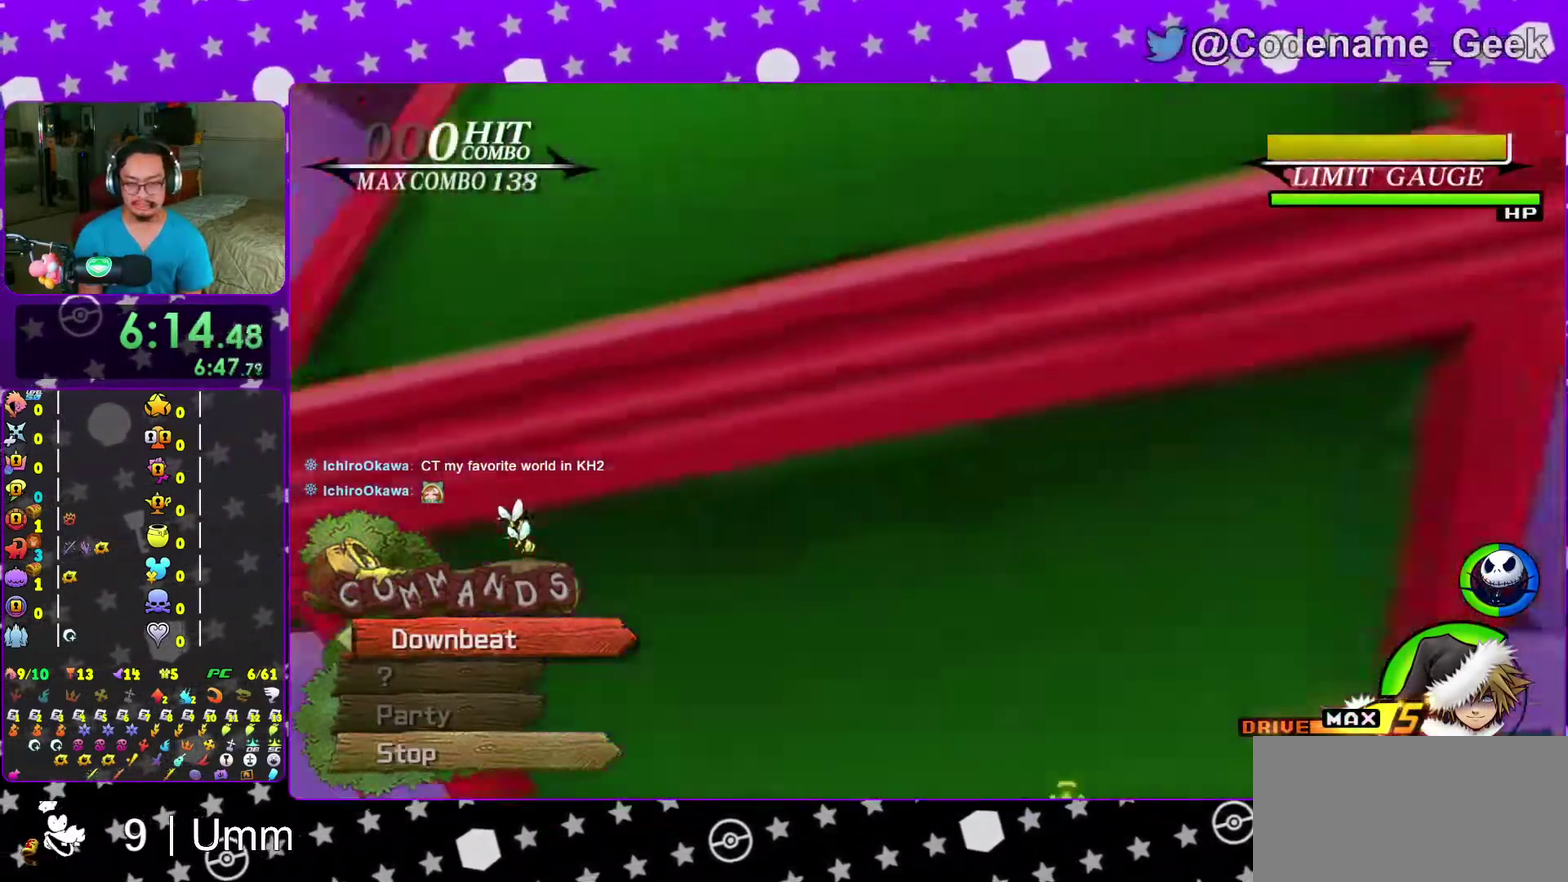
{"dt_ms": 400, "buttons": [], "left_stick": "center", "right_stick": "down-left", "events": [[50, "right_stick", "down"], [167, "right_stick", "down-left"]]}
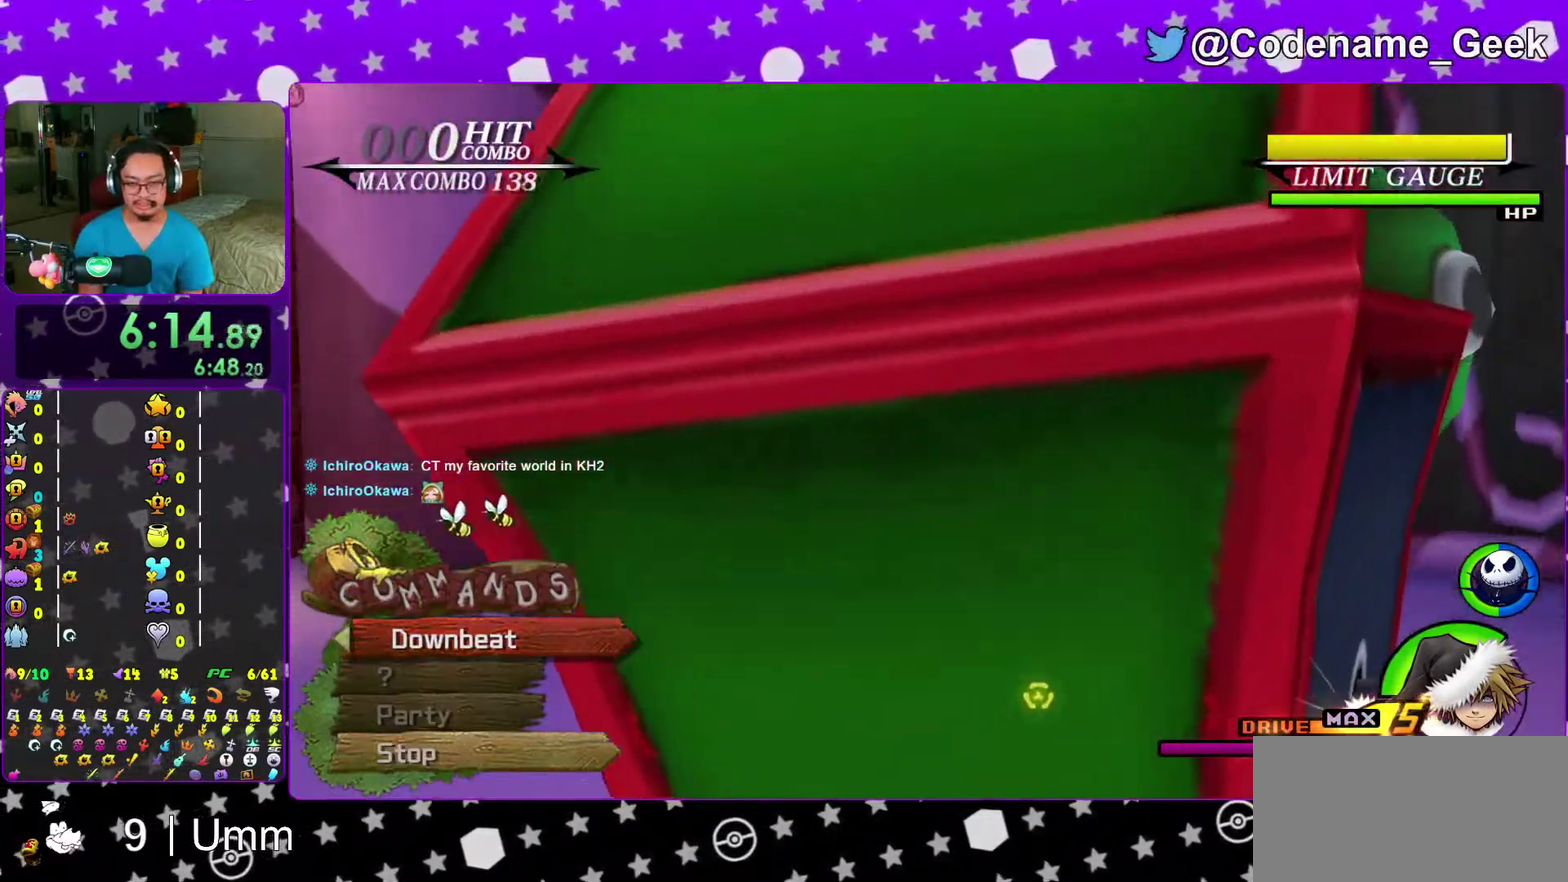
{"dt_ms": 600, "buttons": [], "left_stick": "center", "right_stick": "down", "events": [[67, "right_stick", "down"], [183, "right_stick", "down-left"], [500, "right_stick", "down"]]}
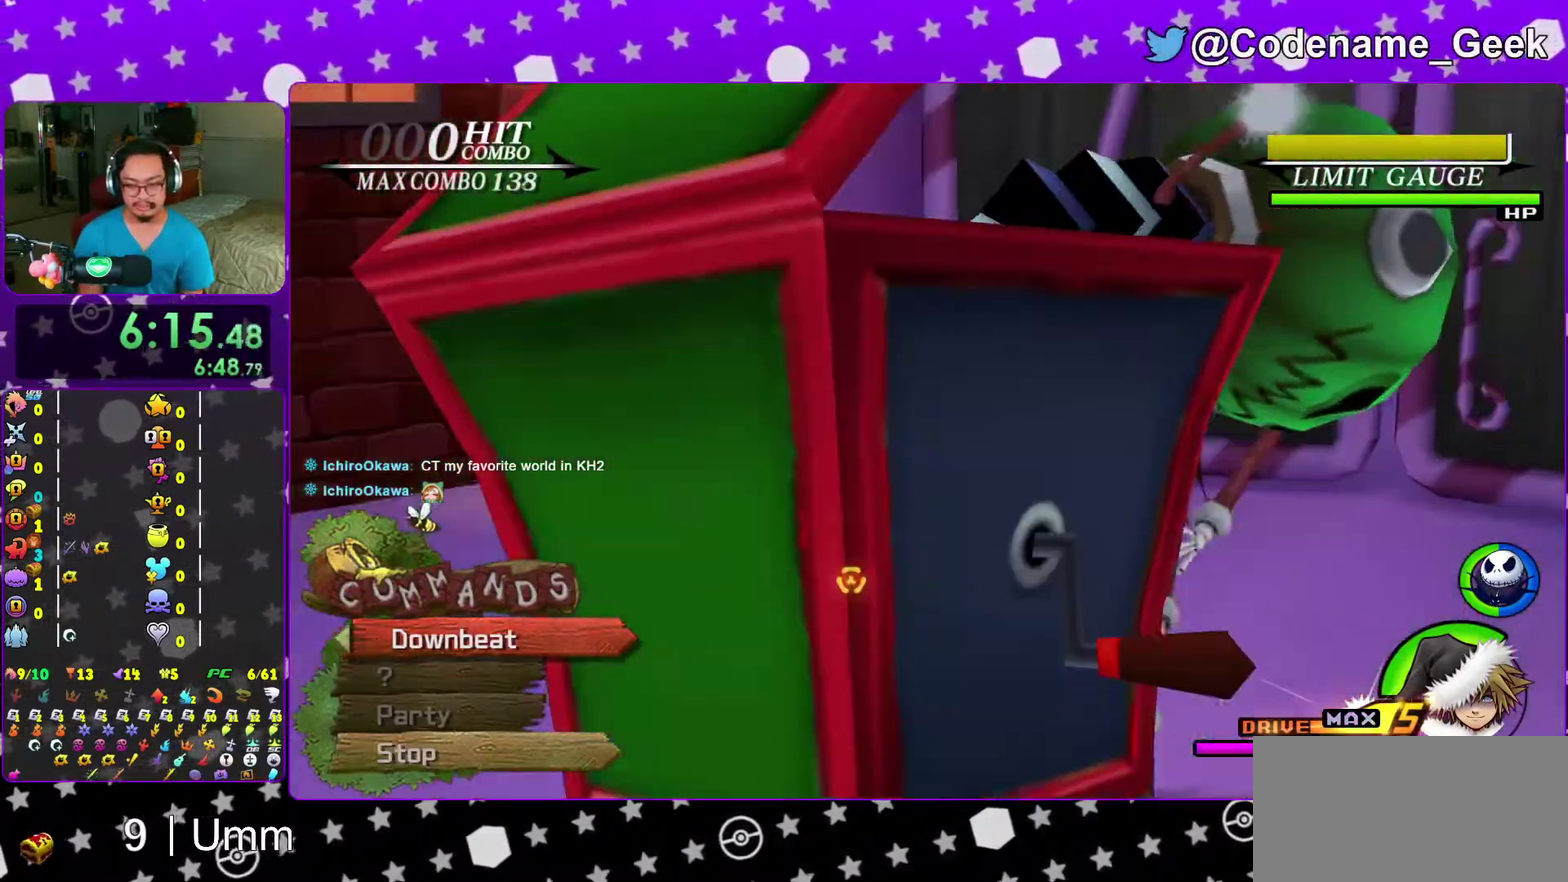
{"dt_ms": 300, "buttons": [], "left_stick": "down-left", "right_stick": "down-left", "events": [[33, "left_stick", "down-left"], [83, "right_stick", "down-left"]]}
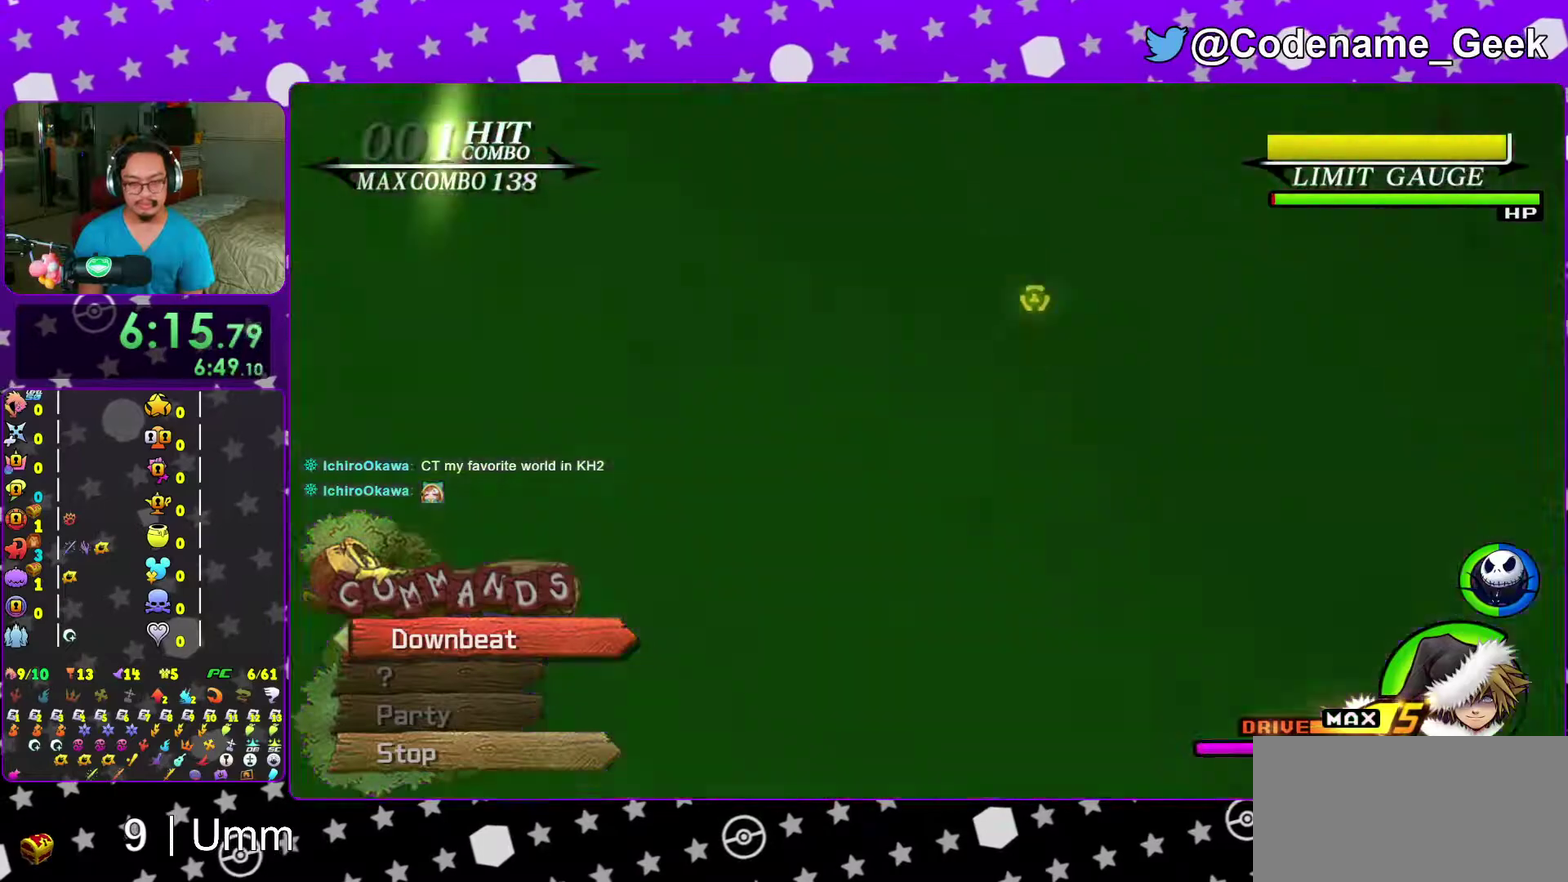
{"dt_ms": 700, "buttons": [], "left_stick": "center", "right_stick": "right", "events": [[150, "right_stick", "down"], [217, "right_stick", "down-right"], [250, "left_stick", "center"], [283, "right_stick", "center"], [367, "right_stick", "right"], [500, "right_stick", "center"], [667, "right_stick", "right"]]}
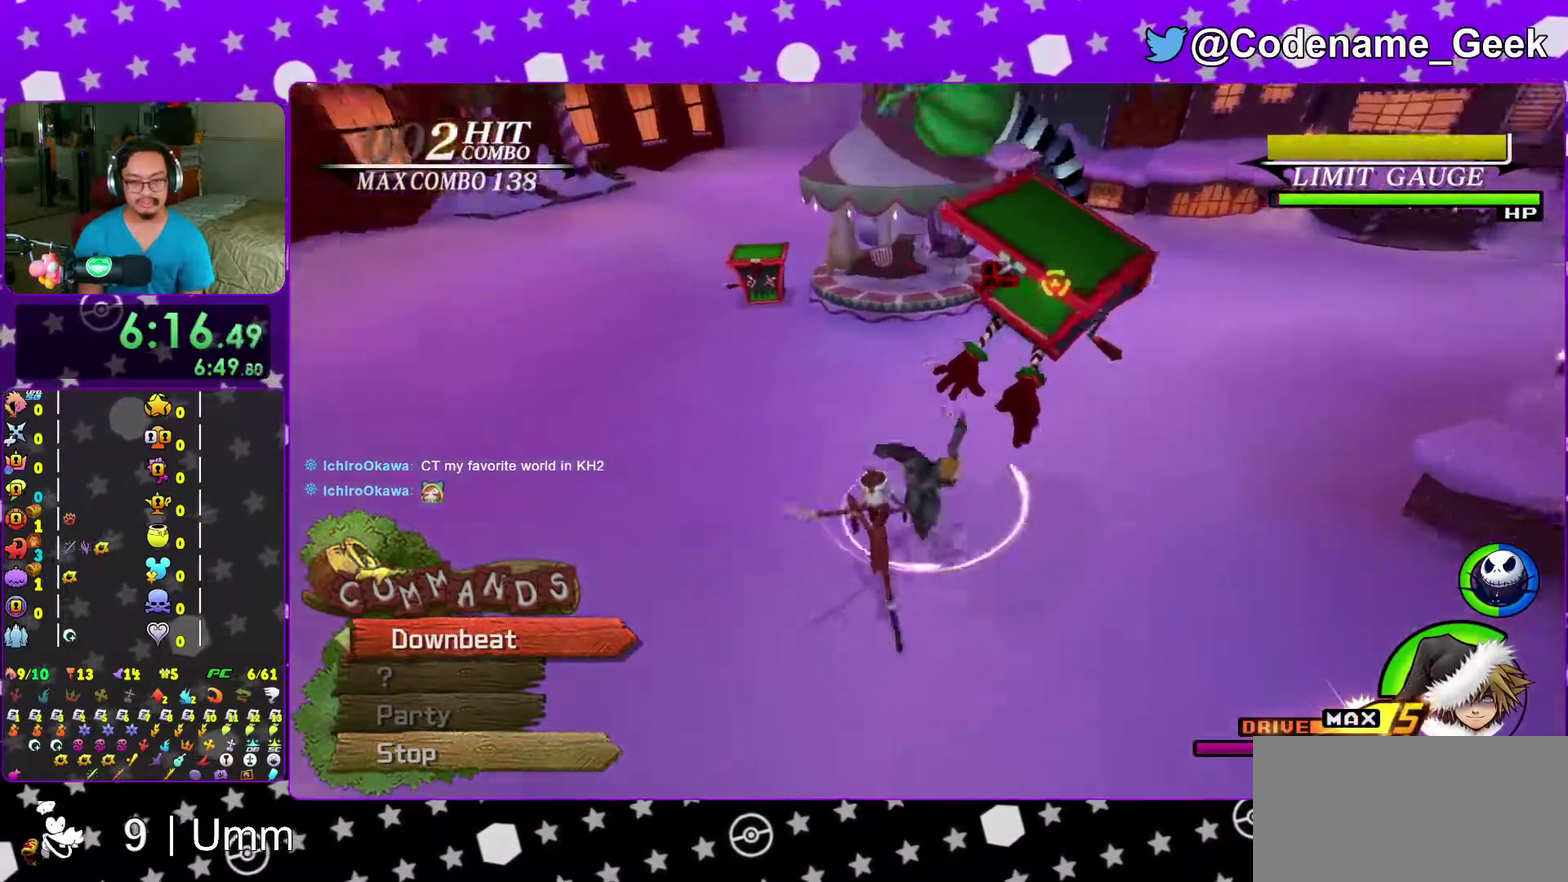
{"dt_ms": 300, "buttons": [], "left_stick": "up", "right_stick": "center", "events": [[33, "left_stick", "up"], [33, "right_stick", "center"], [167, "right_stick", "down-right"], [233, "right_stick", "right"], [283, "right_stick", "center"]]}
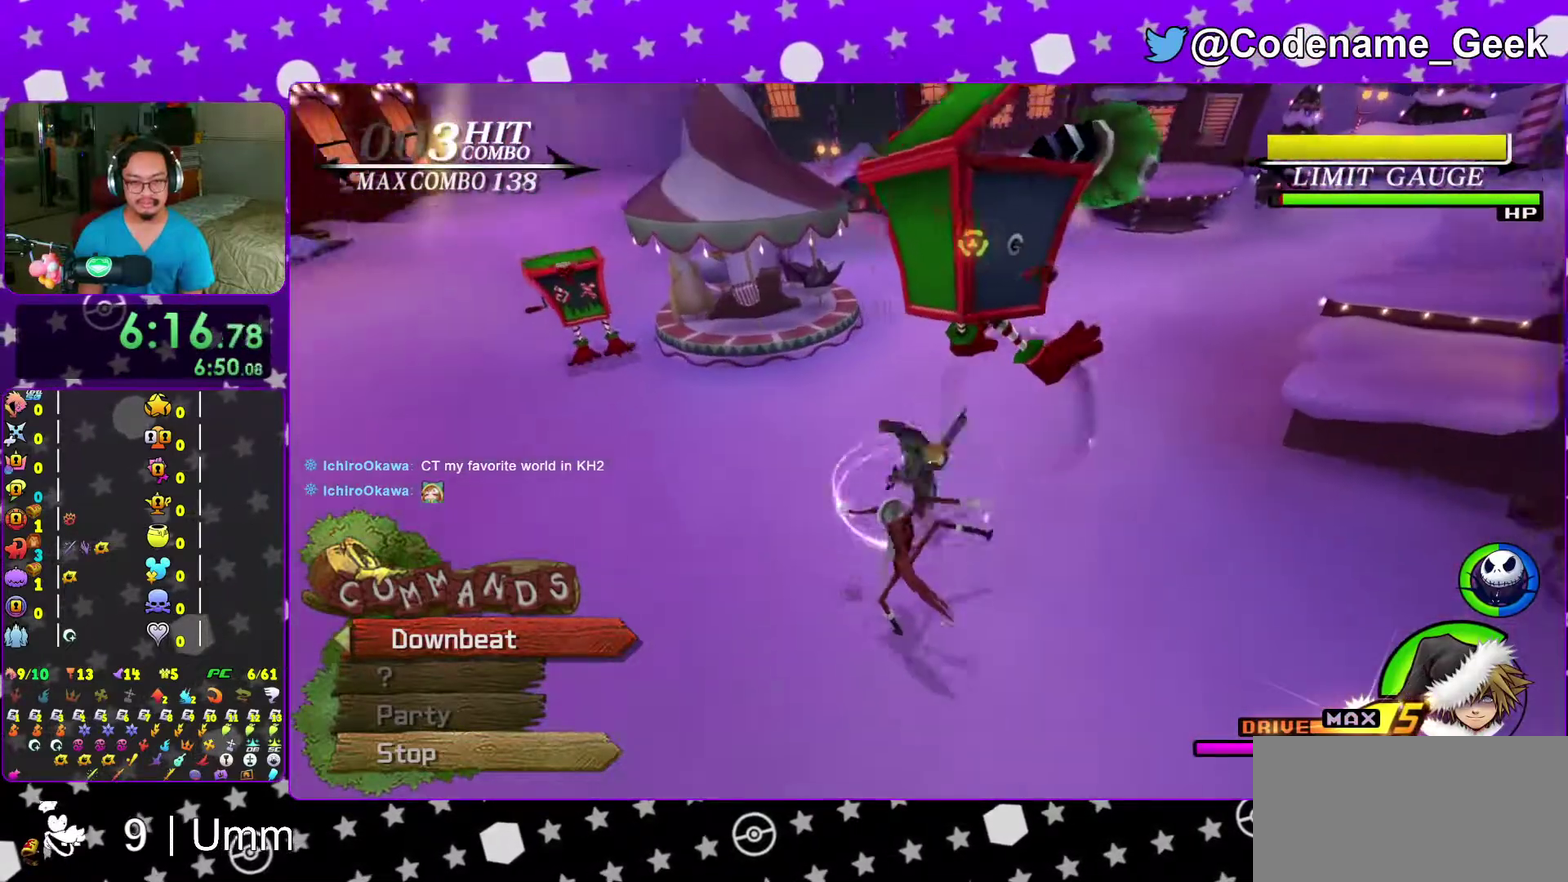
{"dt_ms": 700, "buttons": [], "left_stick": "left", "right_stick": "down", "events": [[33, "left_stick", "center"], [500, "left_stick", "left"], [633, "right_stick", "down"]]}
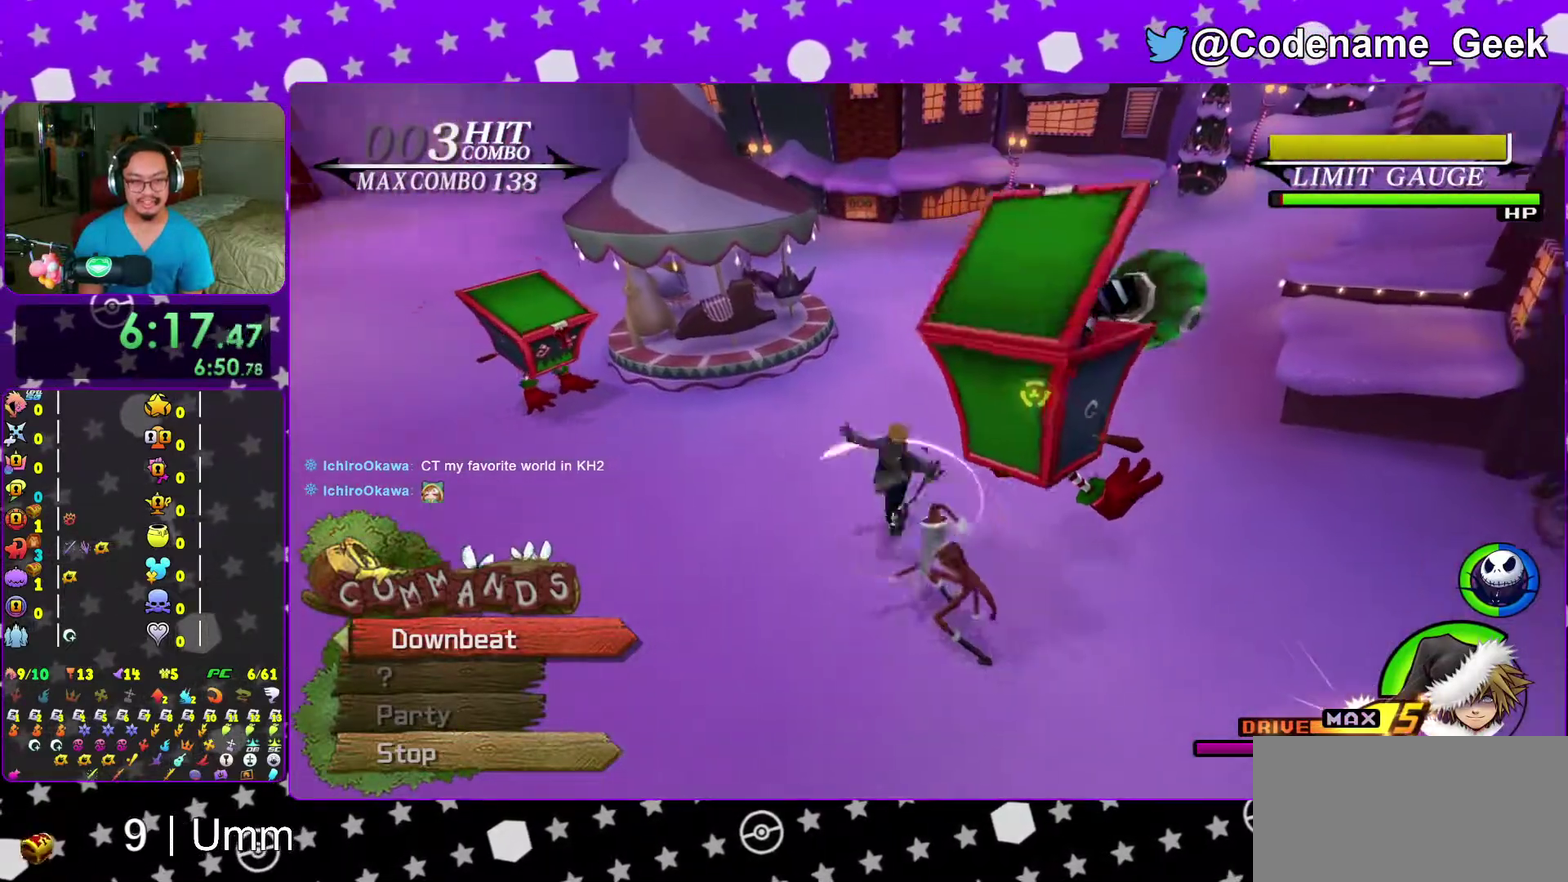
{"dt_ms": 300, "buttons": [], "left_stick": "up-left", "right_stick": "down", "events": [[100, "right_stick", "center"], [183, "left_stick", "up-left"], [183, "right_stick", "down"]]}
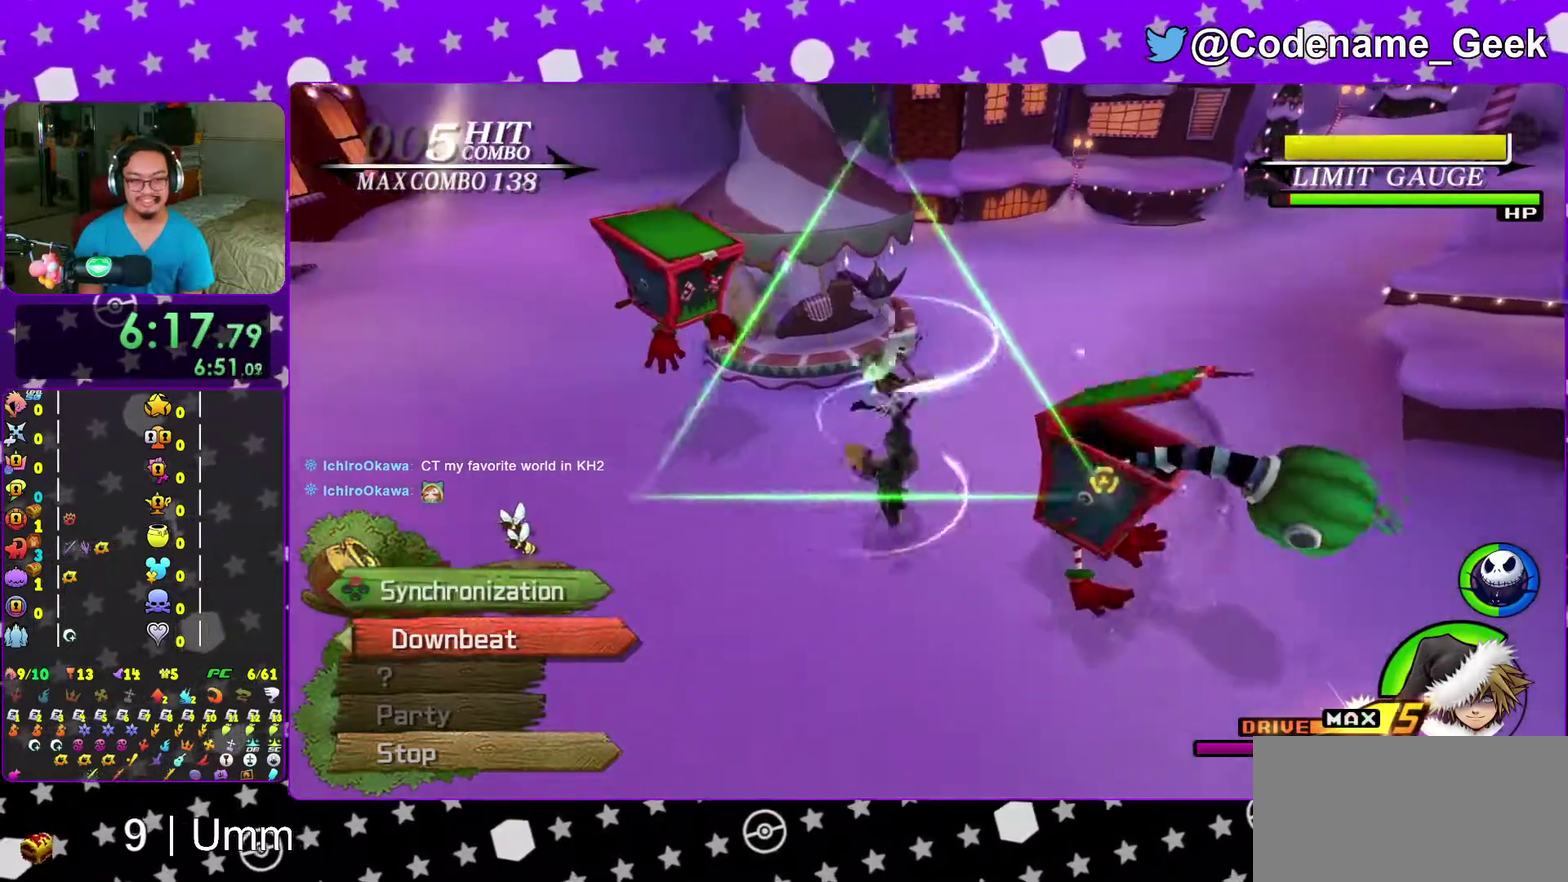
{"dt_ms": 700, "buttons": ["X"], "left_stick": "center", "right_stick": "down", "events": [[17, "right_stick", "center"], [117, "right_stick", "down"], [217, "left_stick", "right"], [283, "left_stick", "center"], [283, "right_stick", "center"], [333, "right_stick", "down"], [633, "X", "down"]]}
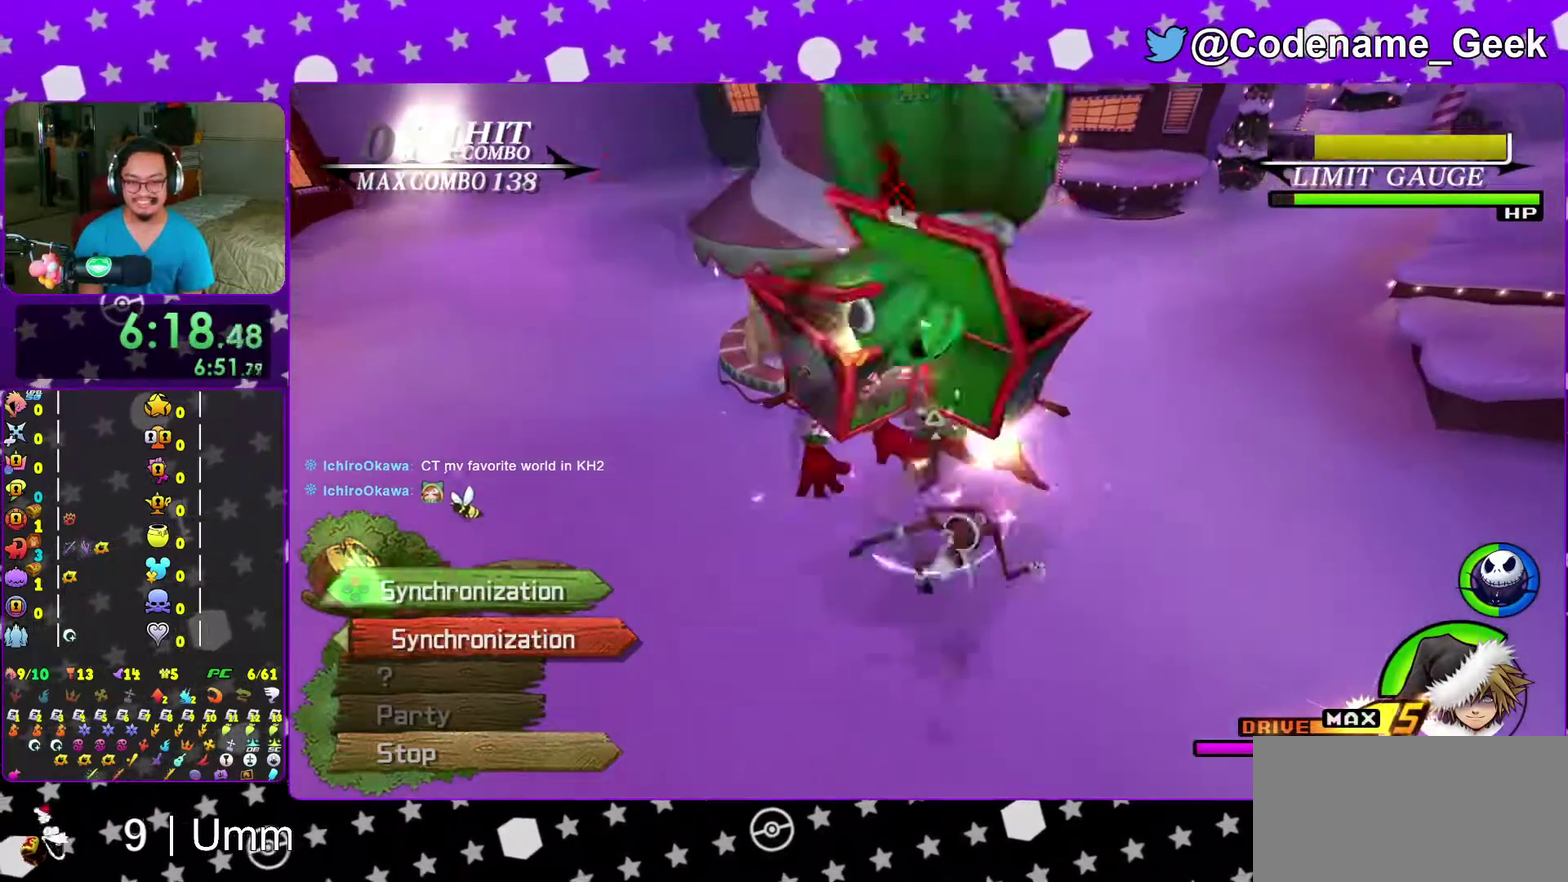
{"dt_ms": 300, "buttons": [], "left_stick": "center", "right_stick": "down", "events": [[67, "X", "up"], [167, "X", "down"], [283, "X", "up"]]}
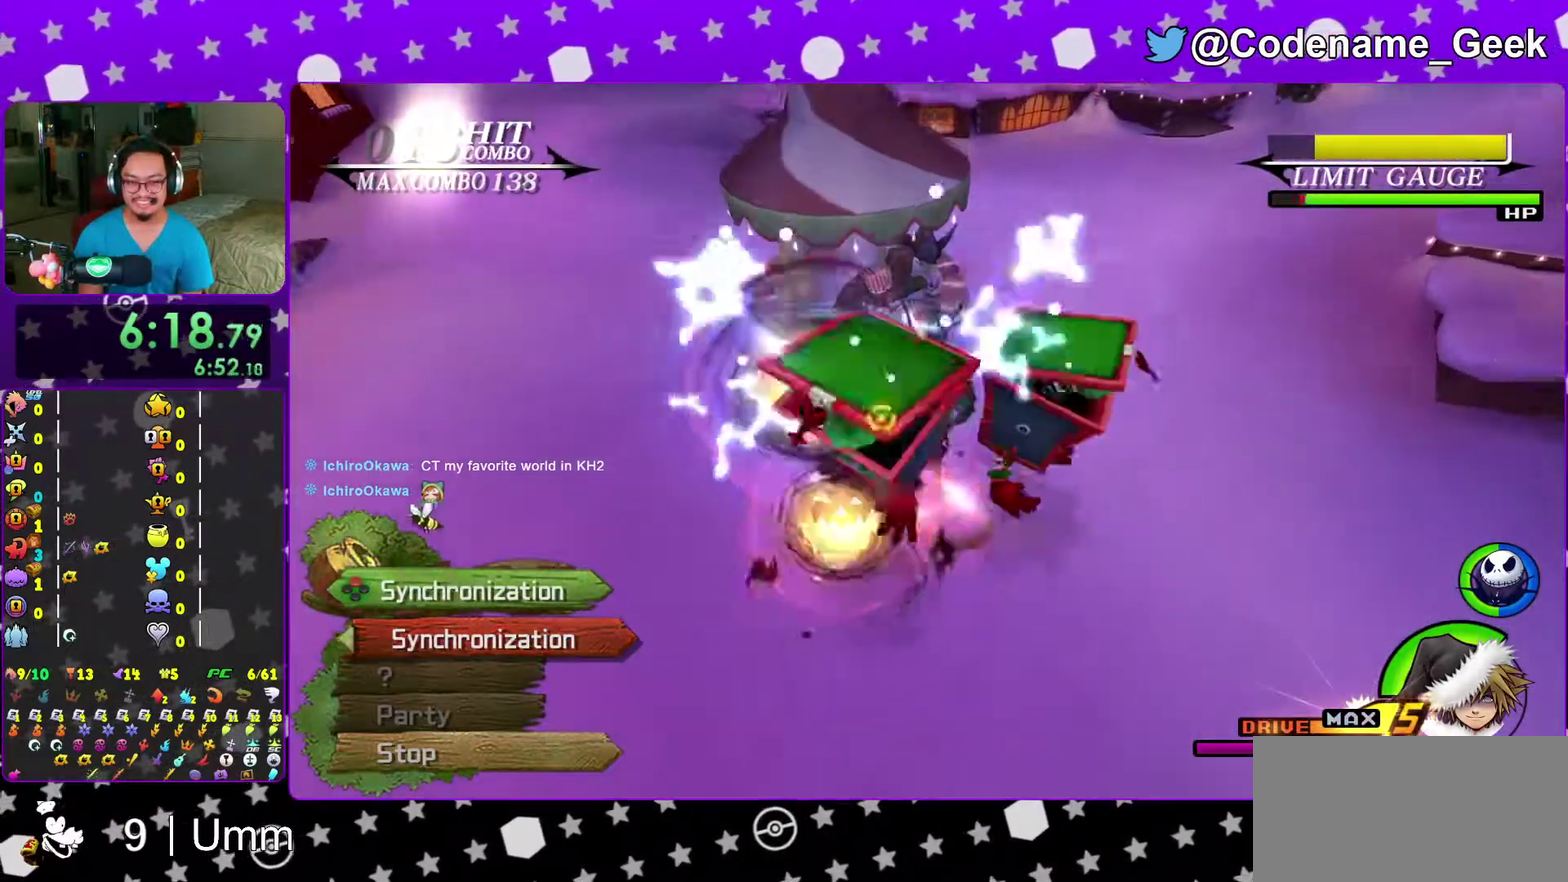
{"dt_ms": 900, "buttons": [], "left_stick": "right", "right_stick": "down", "events": [[83, "X", "down"], [233, "X", "up"], [300, "X", "down"], [450, "X", "up"], [583, "left_stick", "right"], [717, "left_stick", "up-left"], [833, "left_stick", "right"]]}
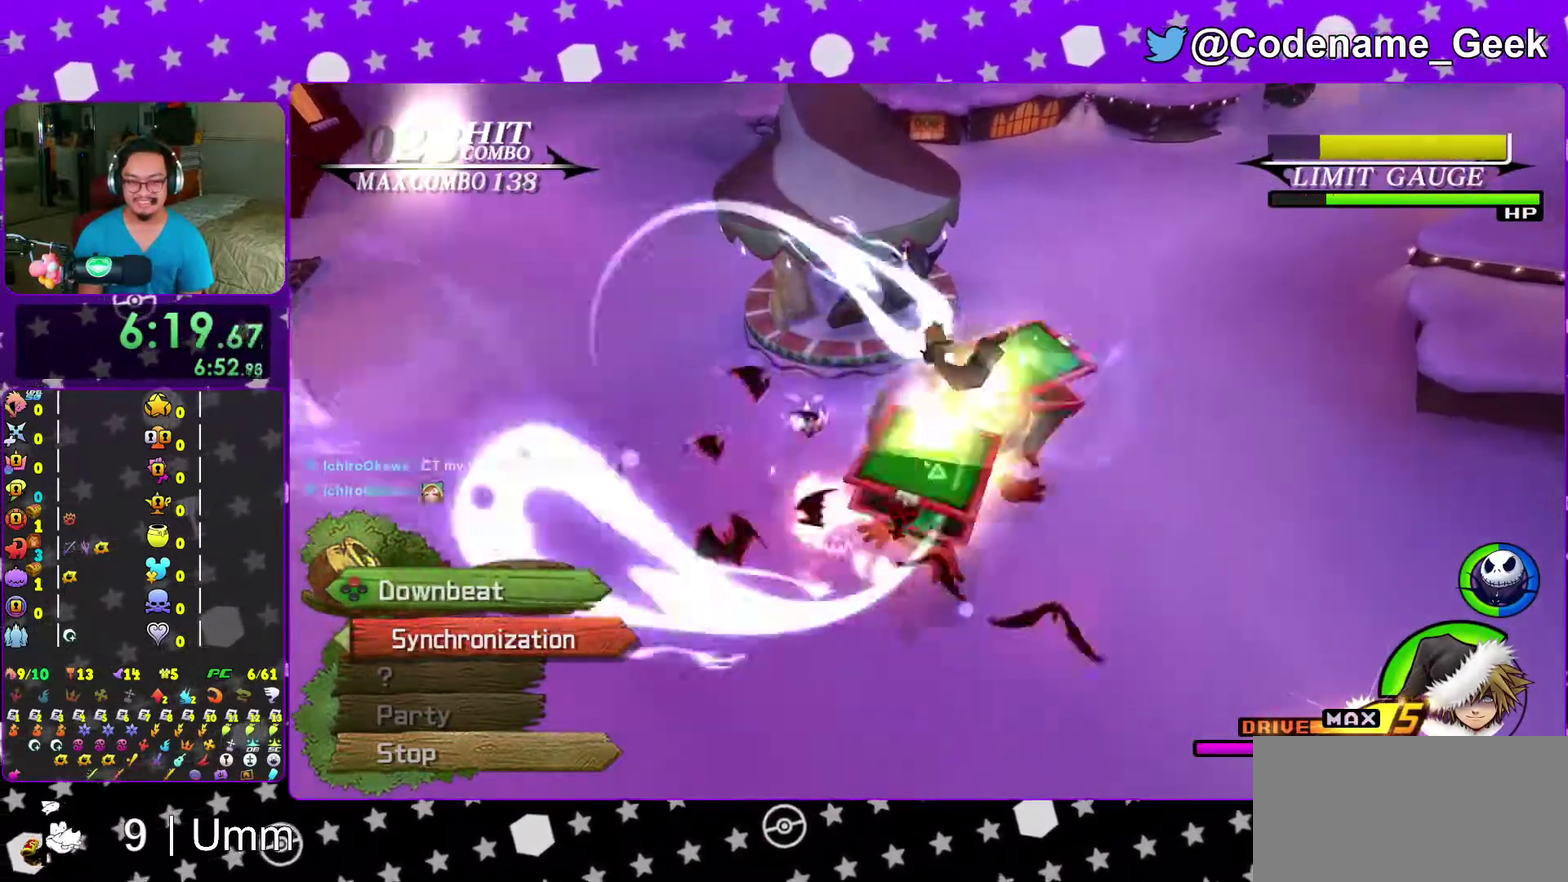
{"dt_ms": 300, "buttons": [], "left_stick": "center", "right_stick": "down", "events": [[50, "left_stick", "center"], [117, "left_stick", "right"], [133, "A", "down"], [233, "A", "up"], [233, "left_stick", "center"]]}
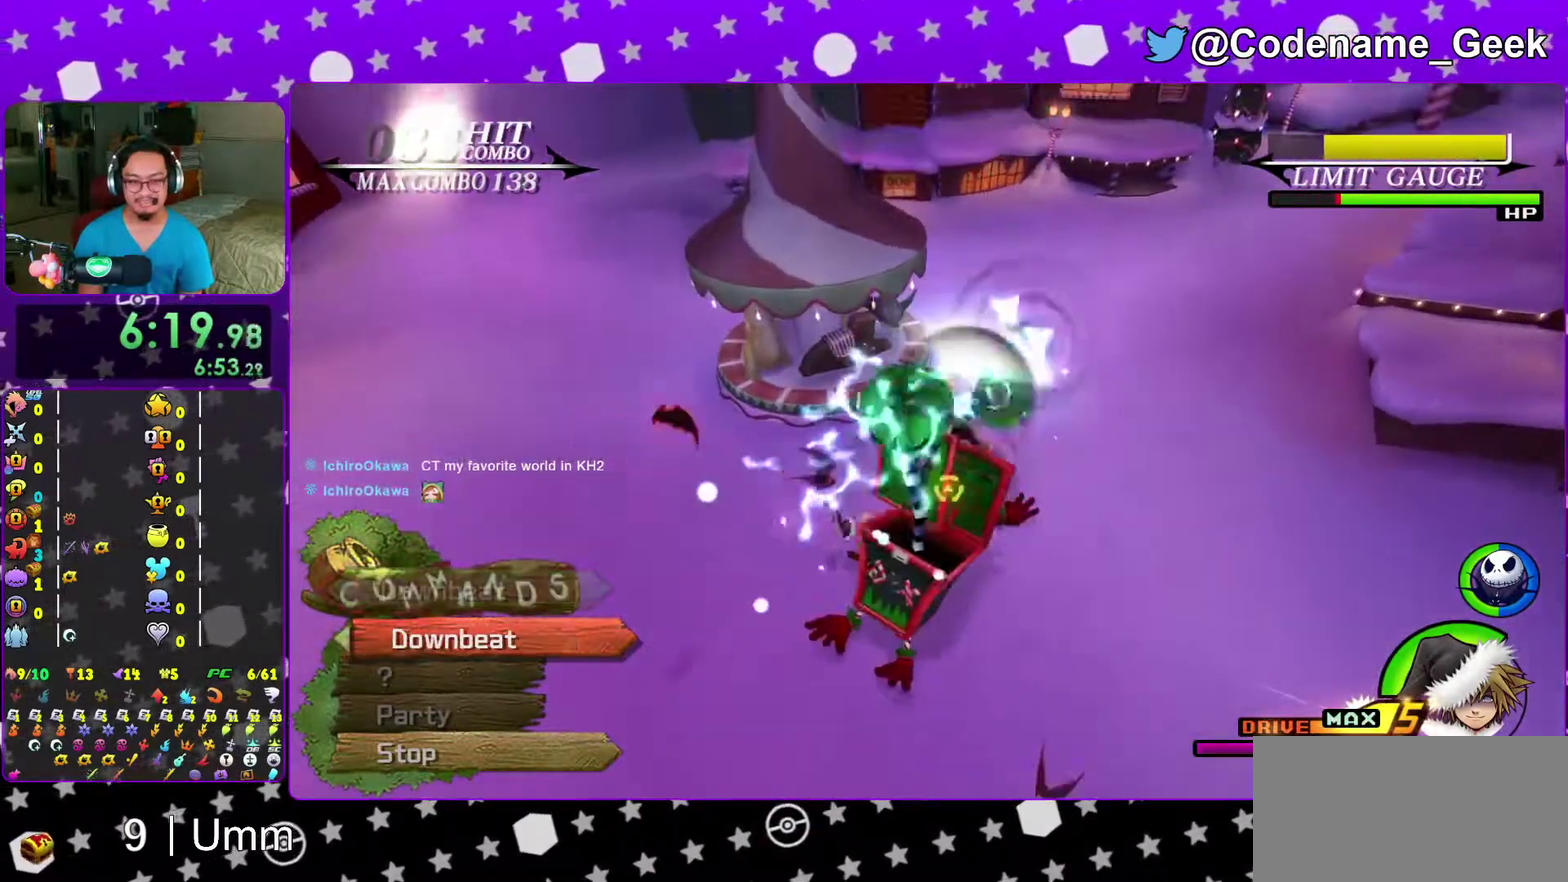
{"dt_ms": 700, "buttons": [], "left_stick": "right", "right_stick": "down", "events": [[50, "A", "down"], [183, "A", "up"], [200, "left_stick", "up-left"], [250, "left_stick", "right"], [300, "A", "down"], [367, "left_stick", "up-left"], [400, "A", "up"], [467, "left_stick", "right"], [567, "left_stick", "left"], [683, "left_stick", "right"]]}
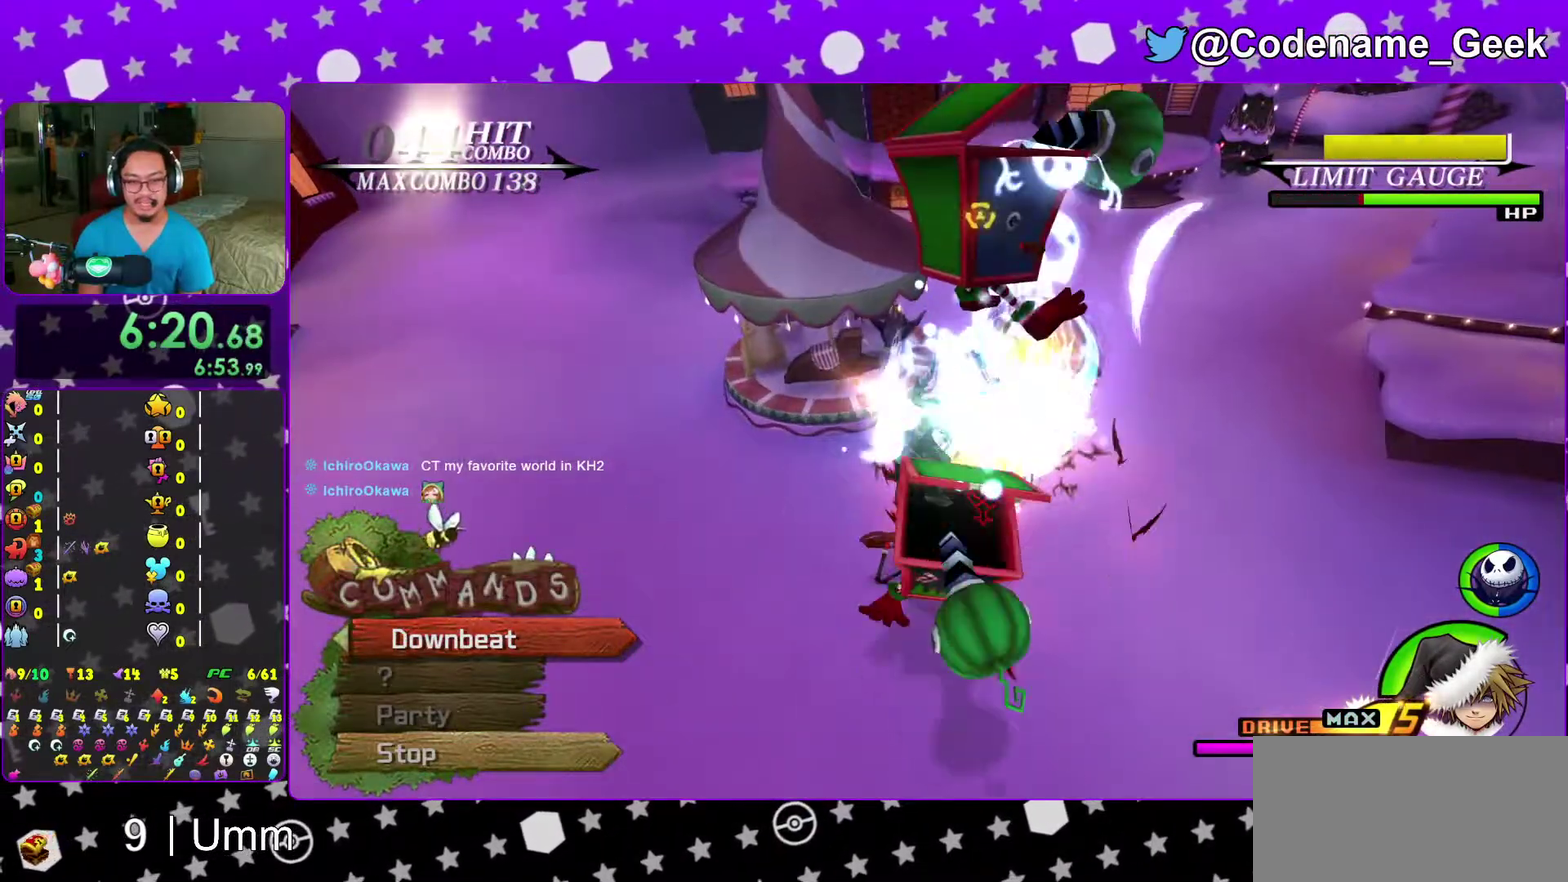
{"dt_ms": 300, "buttons": ["X"], "left_stick": "up-left", "right_stick": "down", "events": [[83, "left_stick", "up-left"], [200, "left_stick", "right"], [283, "X", "down"], [300, "left_stick", "up-left"]]}